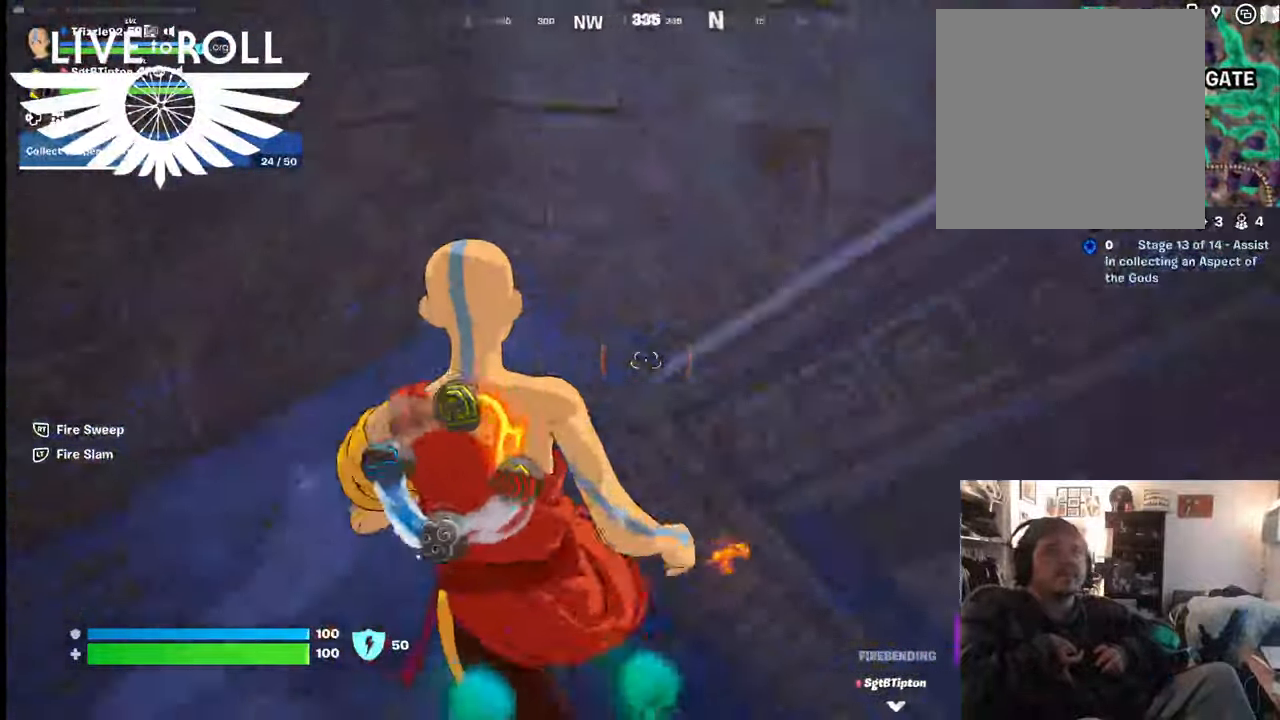
Gameplay with a controller (Xbox layout); each line is a JSON object with the inputs held at the frame after it. "events" lists button and stick changes between this image and that frame as [ms after this image, input, new state], when the widget could be followed in between.
{"buttons": [], "left_stick": "up-left", "right_stick": "right", "events": []}
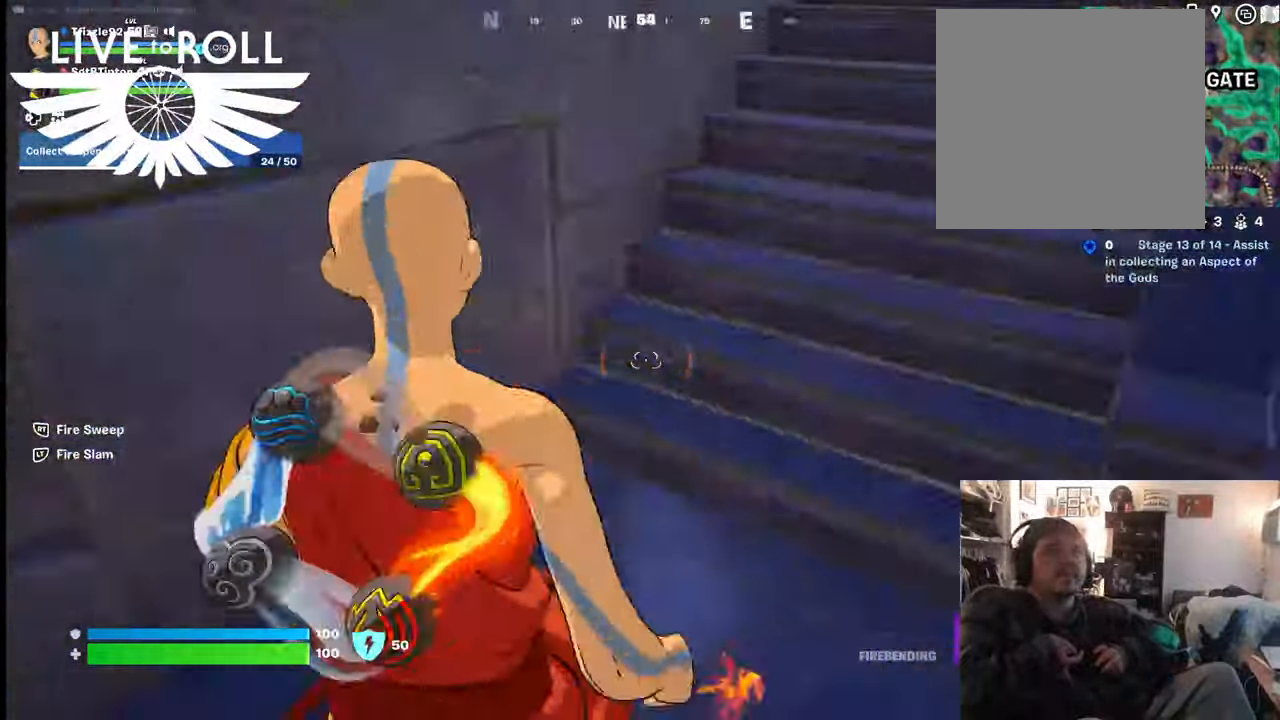
{"buttons": [], "left_stick": "up-left", "right_stick": "right", "events": []}
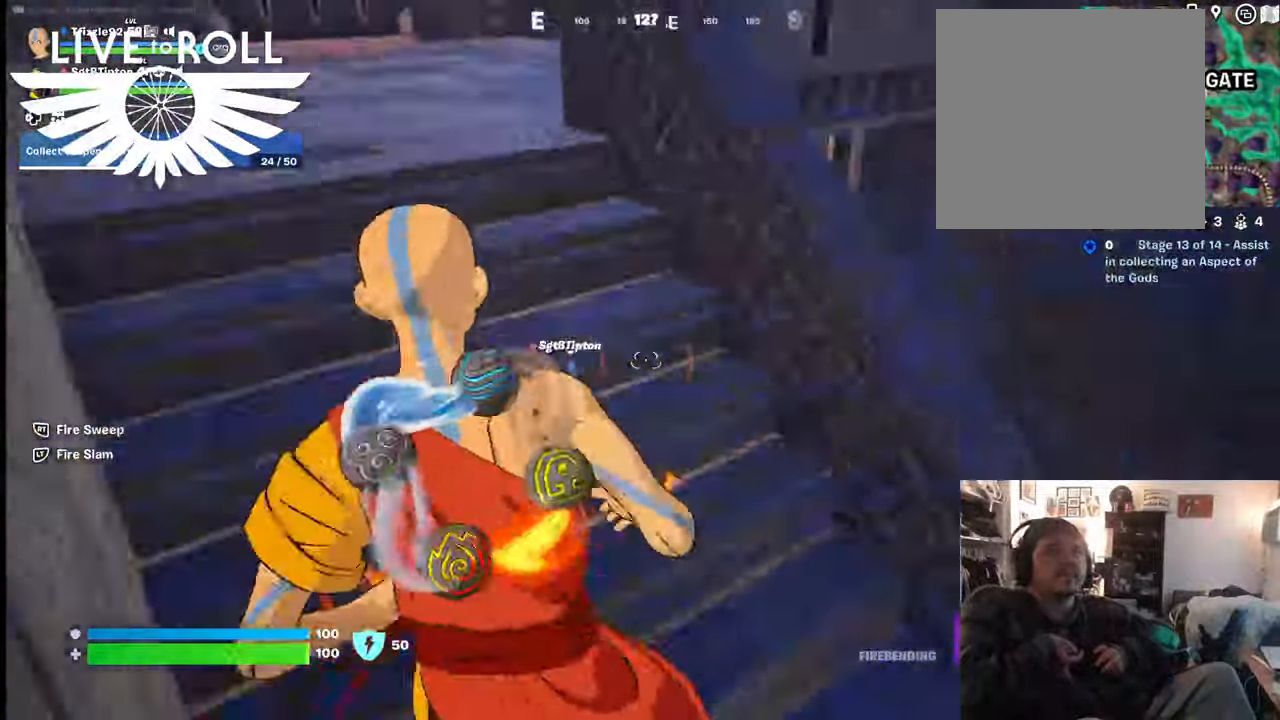
{"buttons": [], "left_stick": "up-left", "right_stick": "right", "events": []}
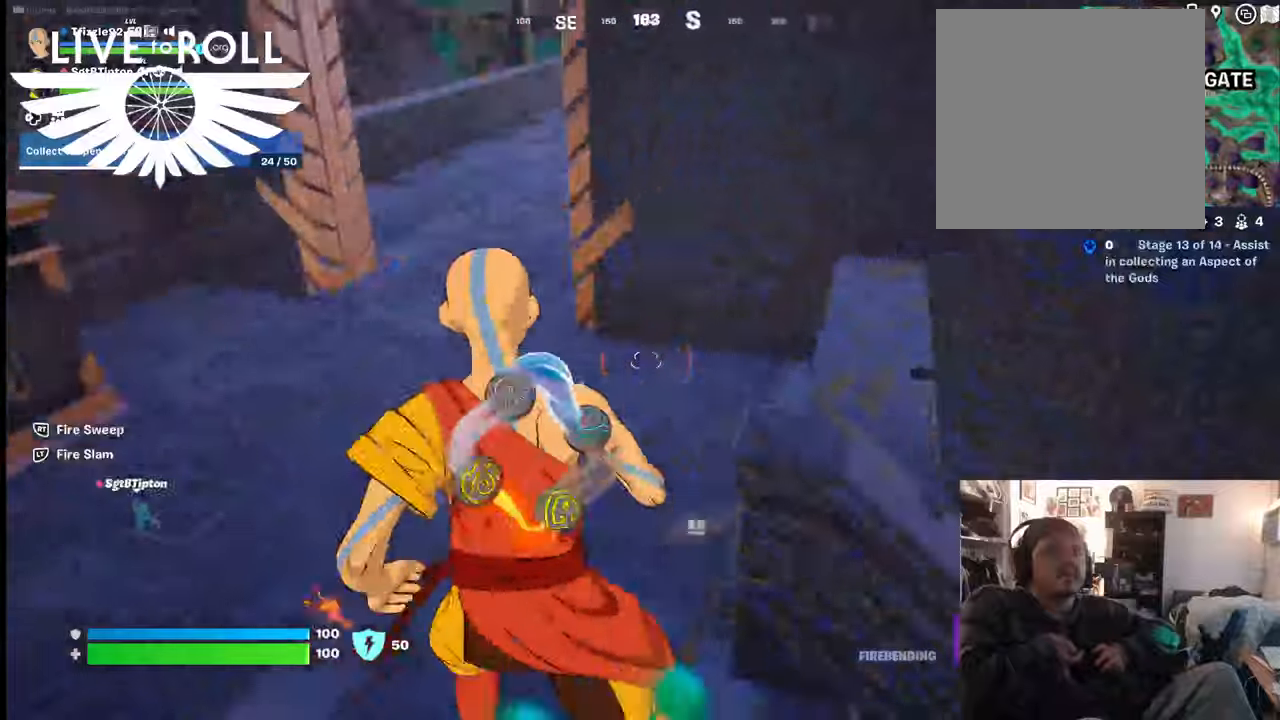
{"buttons": [], "left_stick": "up-left", "right_stick": "center", "events": [[434, "right_stick", "center"]]}
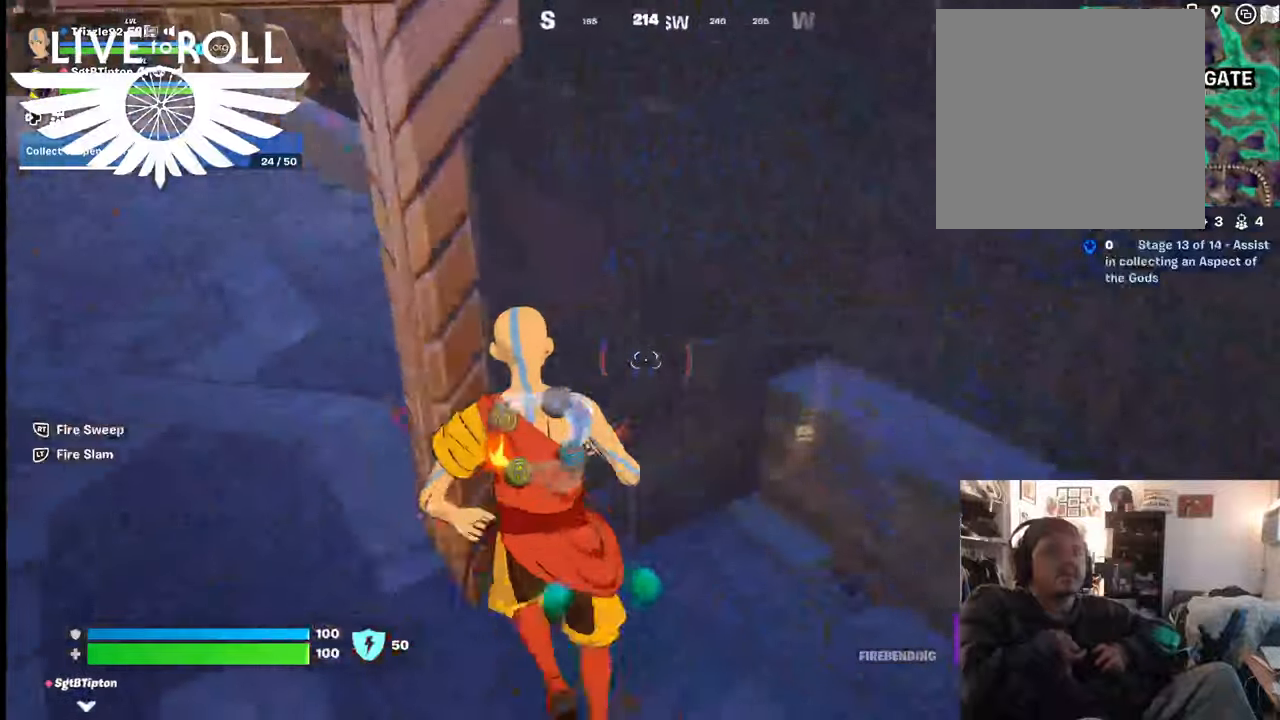
{"buttons": [], "left_stick": "up-left", "right_stick": "left", "events": [[200, "right_stick", "left"]]}
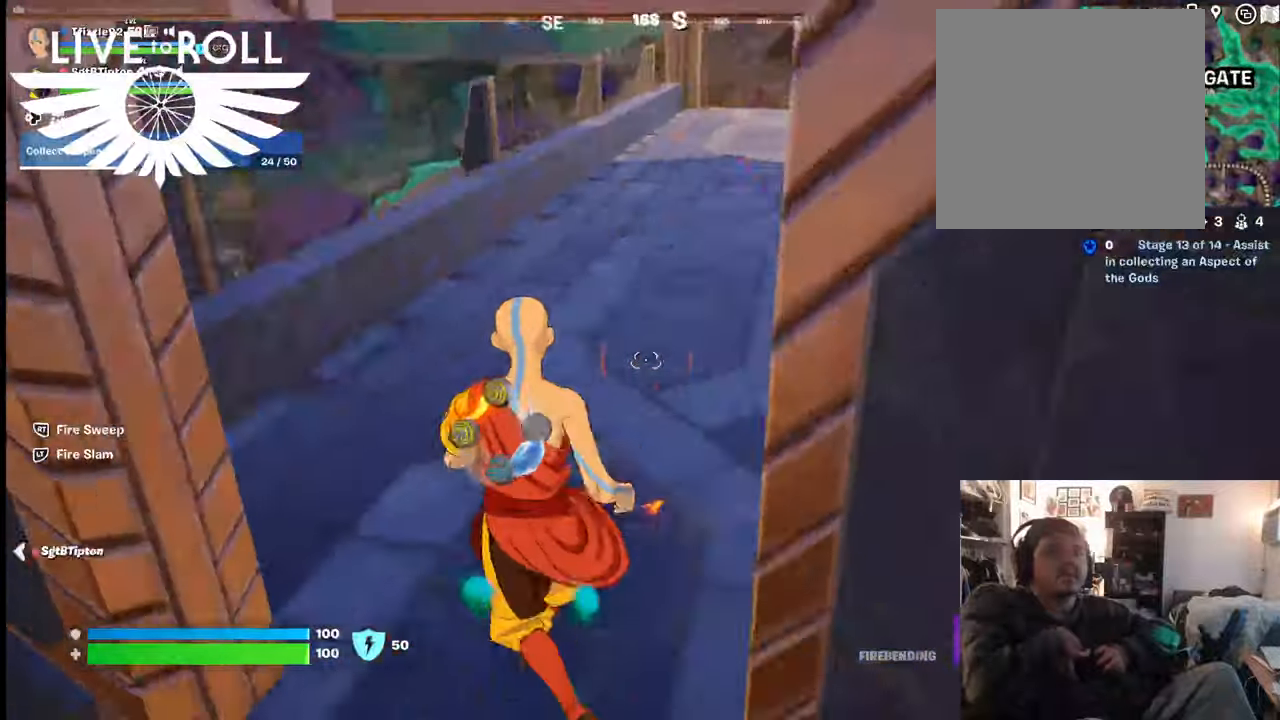
{"buttons": [], "left_stick": "up", "right_stick": "left", "events": [[34, "left_stick", "up"]]}
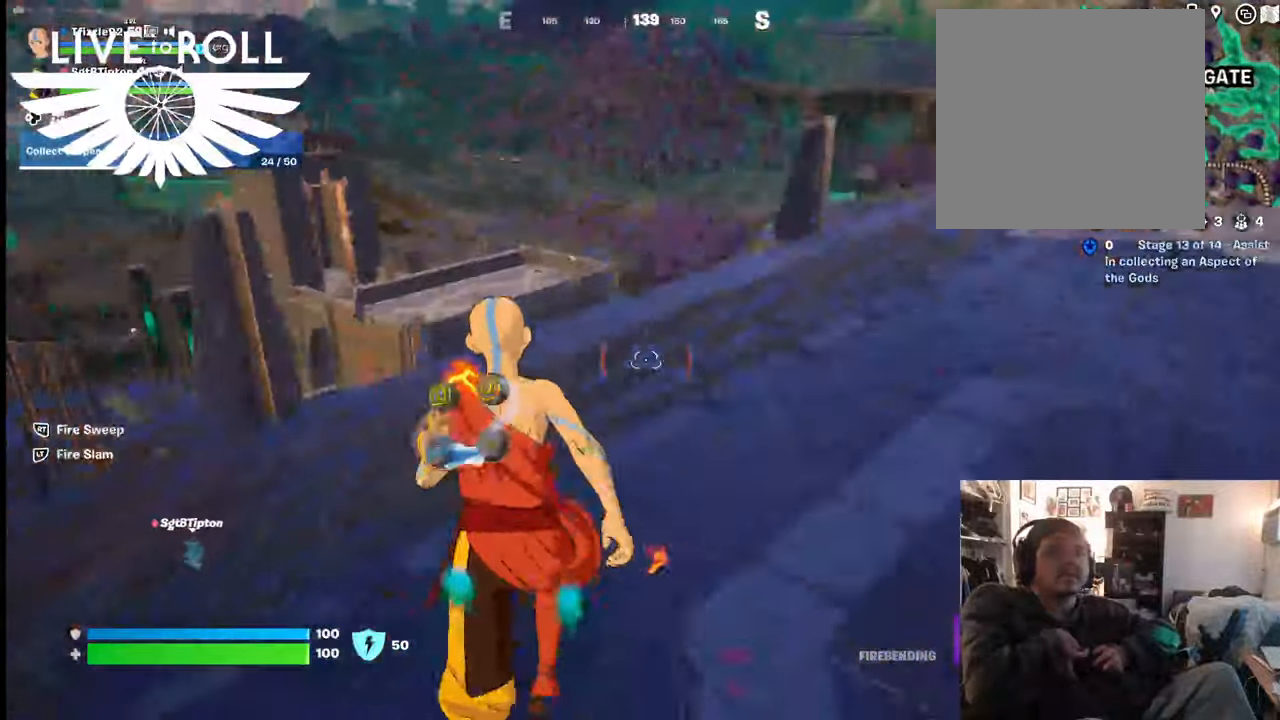
{"buttons": [], "left_stick": "up-right", "right_stick": "left", "events": [[267, "left_stick", "up-right"]]}
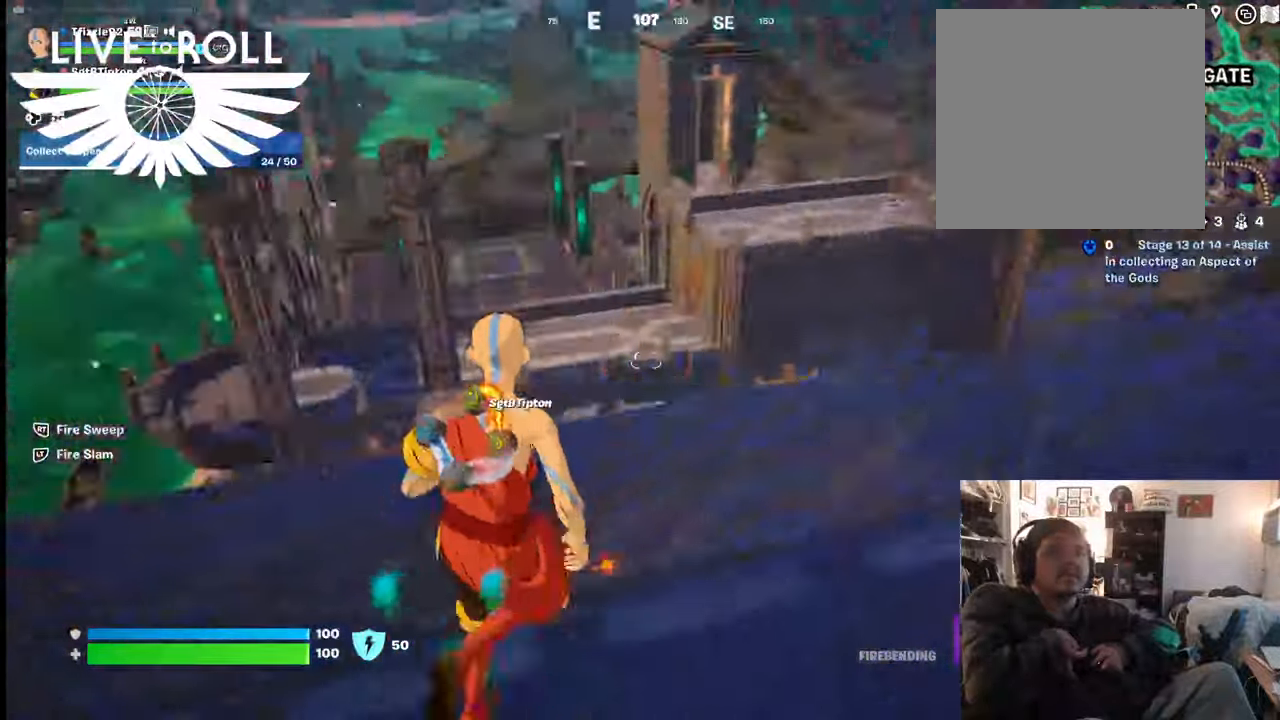
{"buttons": [], "left_stick": "center", "right_stick": "down-left", "events": [[100, "left_stick", "center"], [300, "right_stick", "down-left"]]}
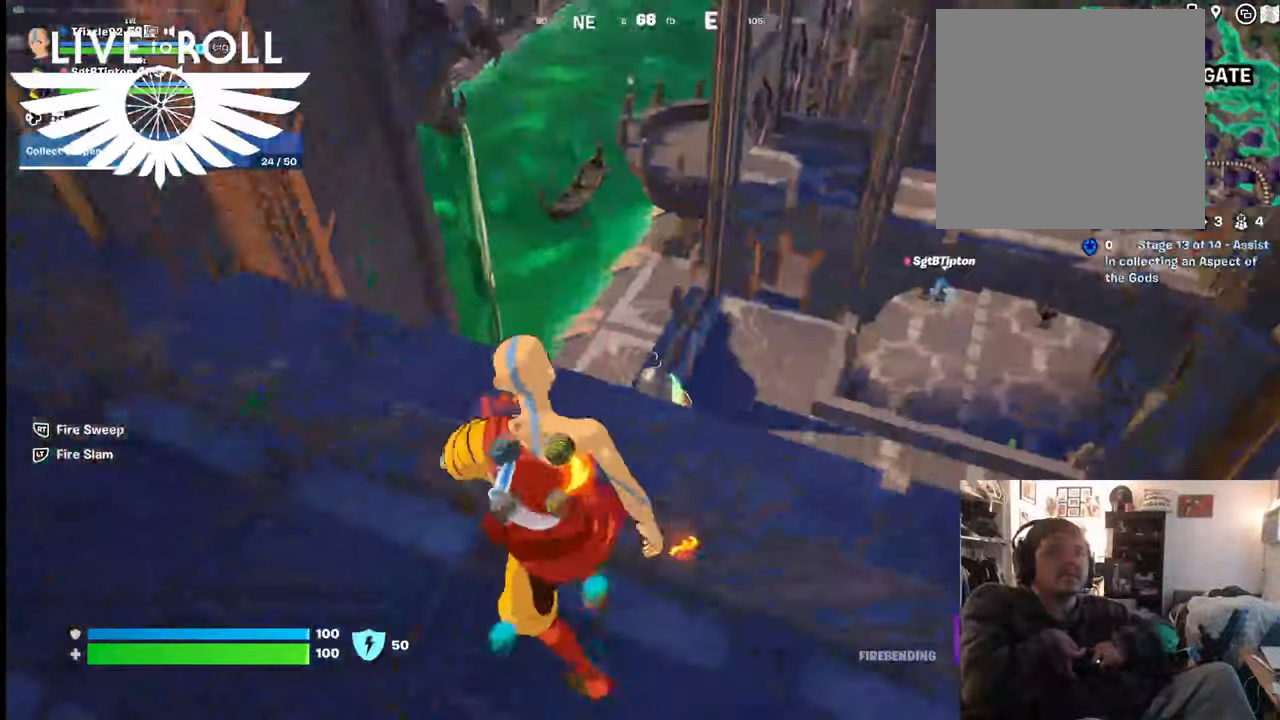
{"buttons": [], "left_stick": "center", "right_stick": "center", "events": [[300, "right_stick", "center"]]}
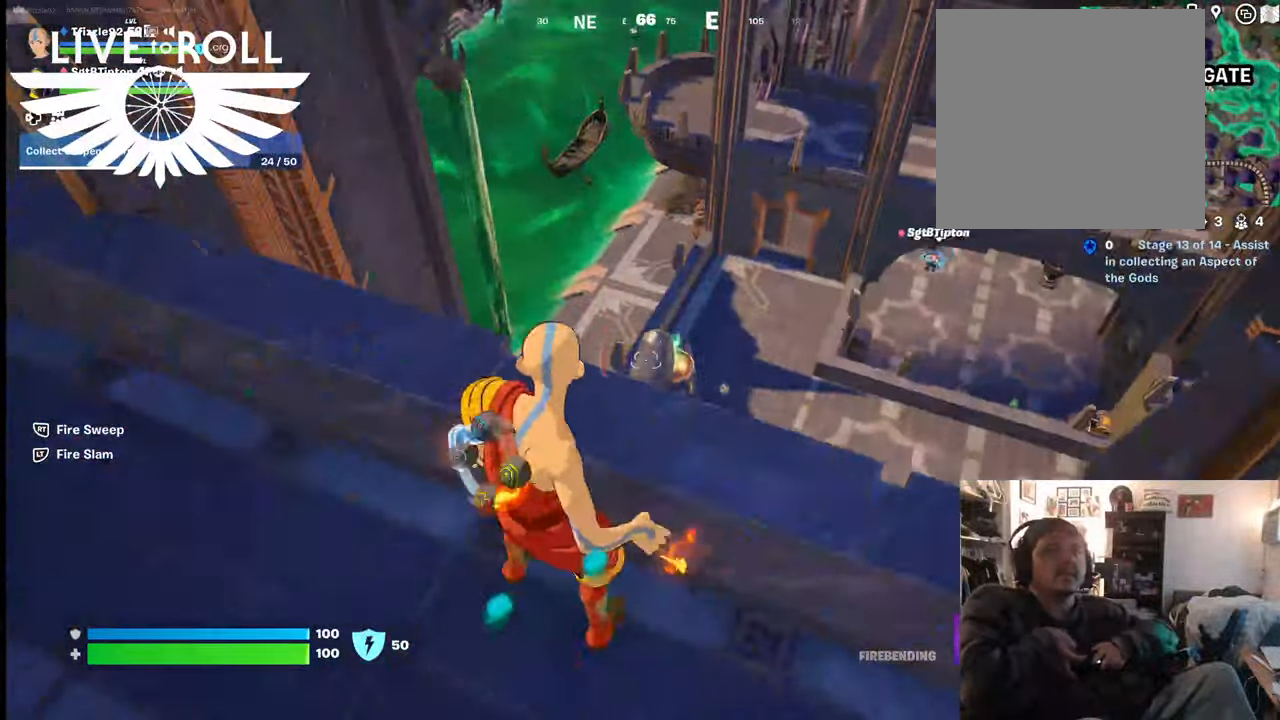
{"buttons": [], "left_stick": "center", "right_stick": "center", "events": [[34, "A", "down"], [134, "left_stick", "up"], [167, "A", "up"], [400, "left_stick", "up-left"], [500, "left_stick", "center"]]}
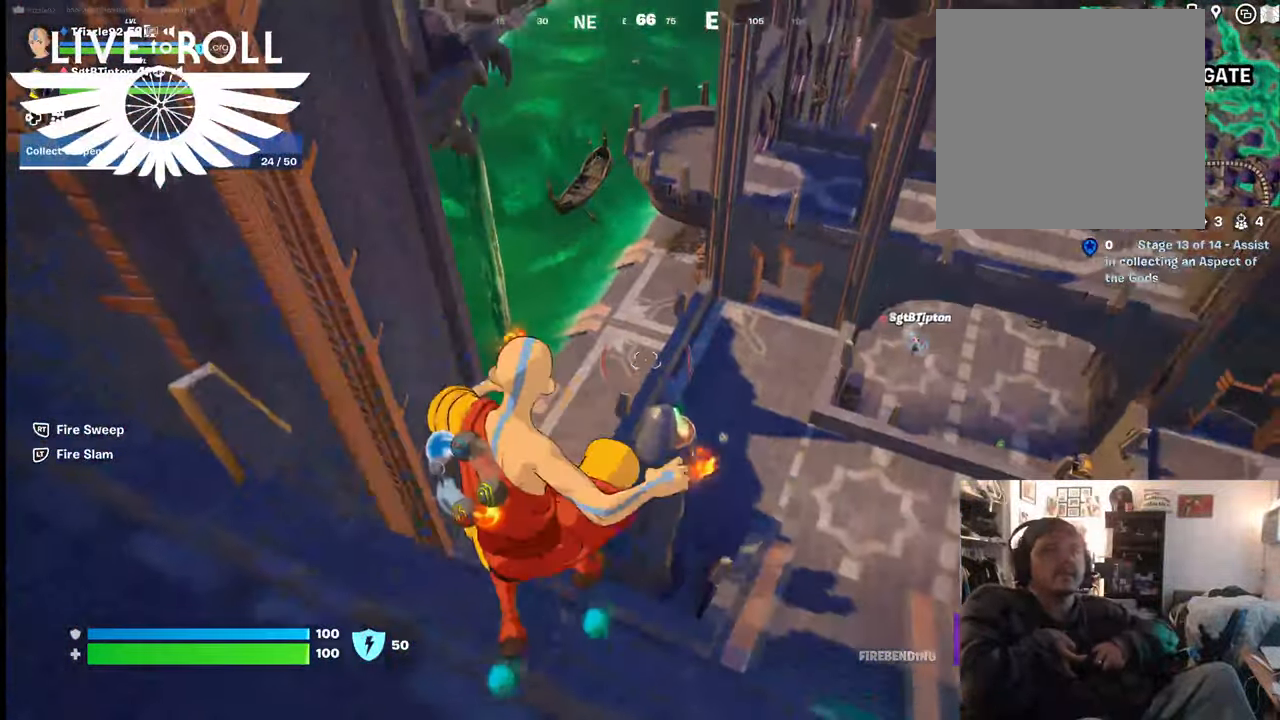
{"buttons": [], "left_stick": "center", "right_stick": "center", "events": []}
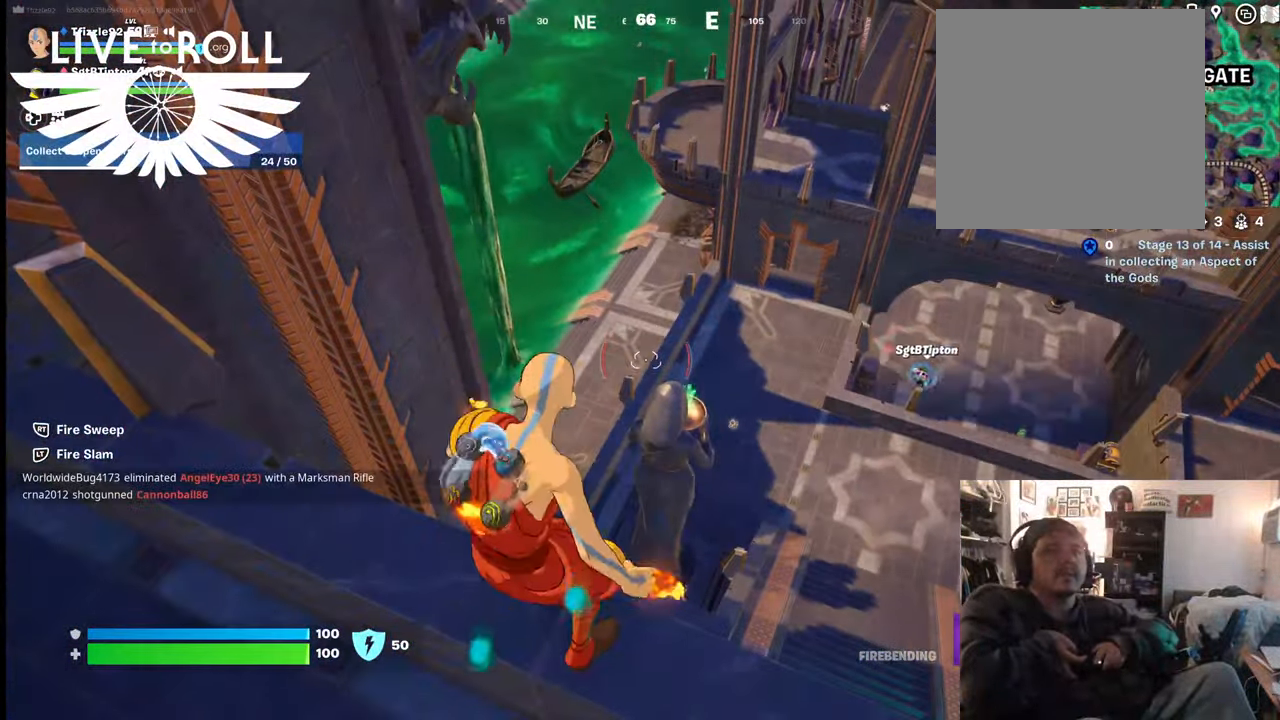
{"buttons": [], "left_stick": "up-right", "right_stick": "center", "events": [[267, "left_stick", "up-right"]]}
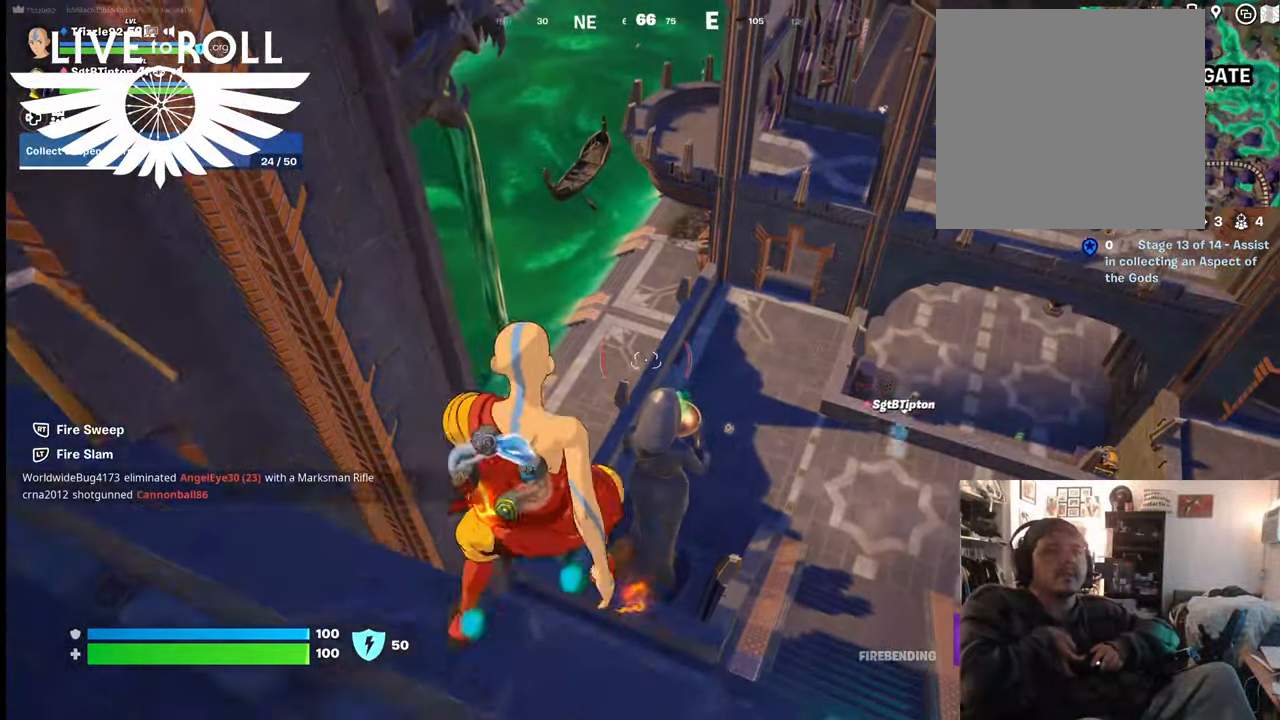
{"buttons": [], "left_stick": "up-right", "right_stick": "center", "events": []}
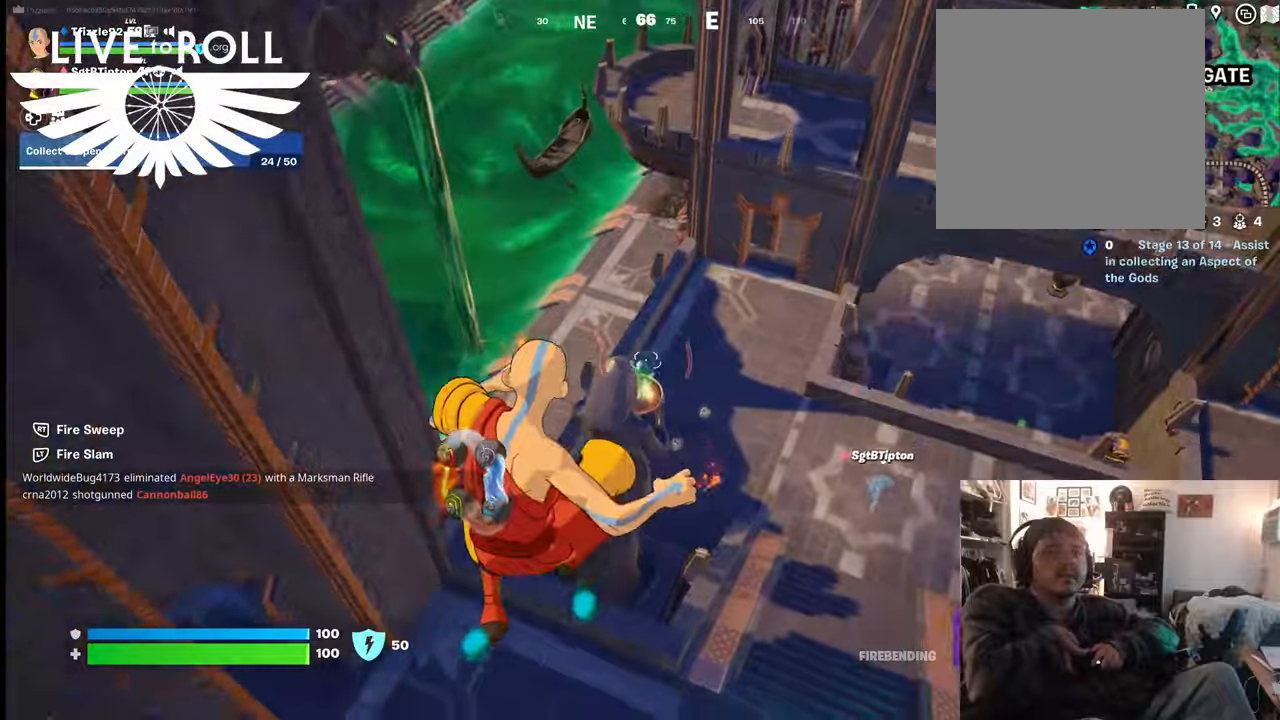
{"buttons": [], "left_stick": "up-right", "right_stick": "center", "events": [[34, "left_stick", "center"], [367, "left_stick", "right"], [500, "left_stick", "up-right"]]}
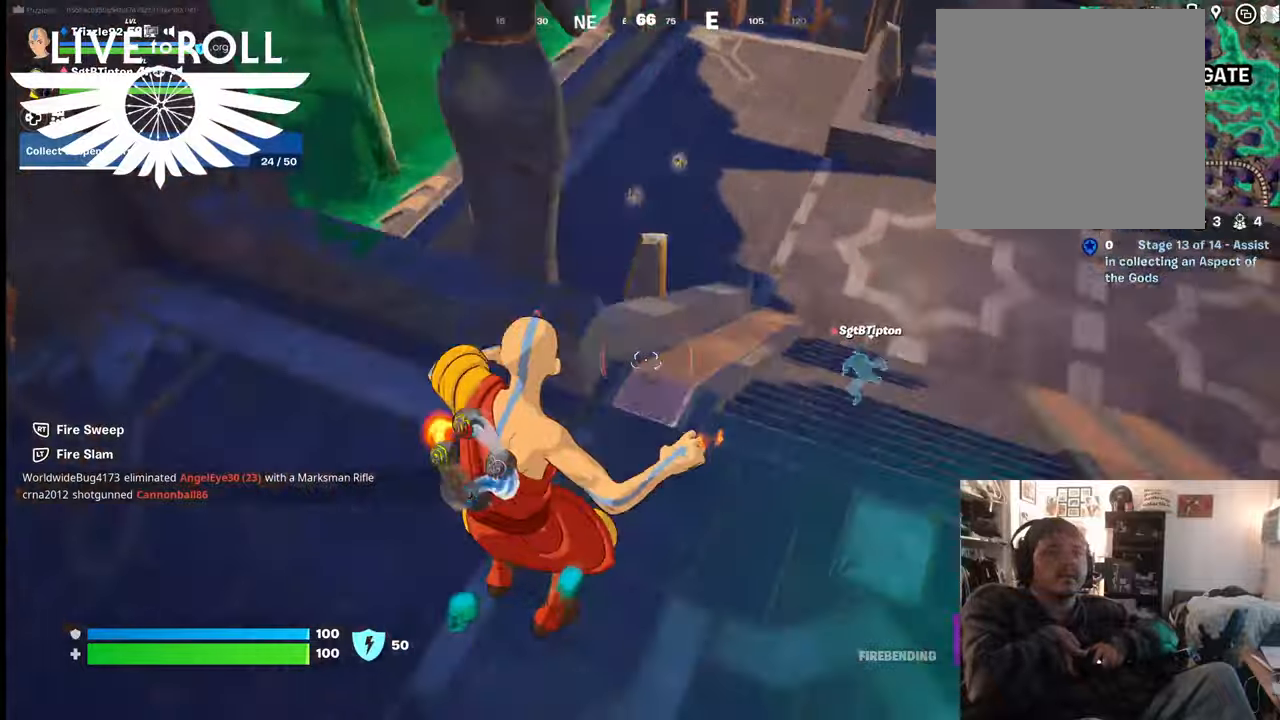
{"buttons": [], "left_stick": "up-right", "right_stick": "up-left", "events": [[234, "right_stick", "up-left"]]}
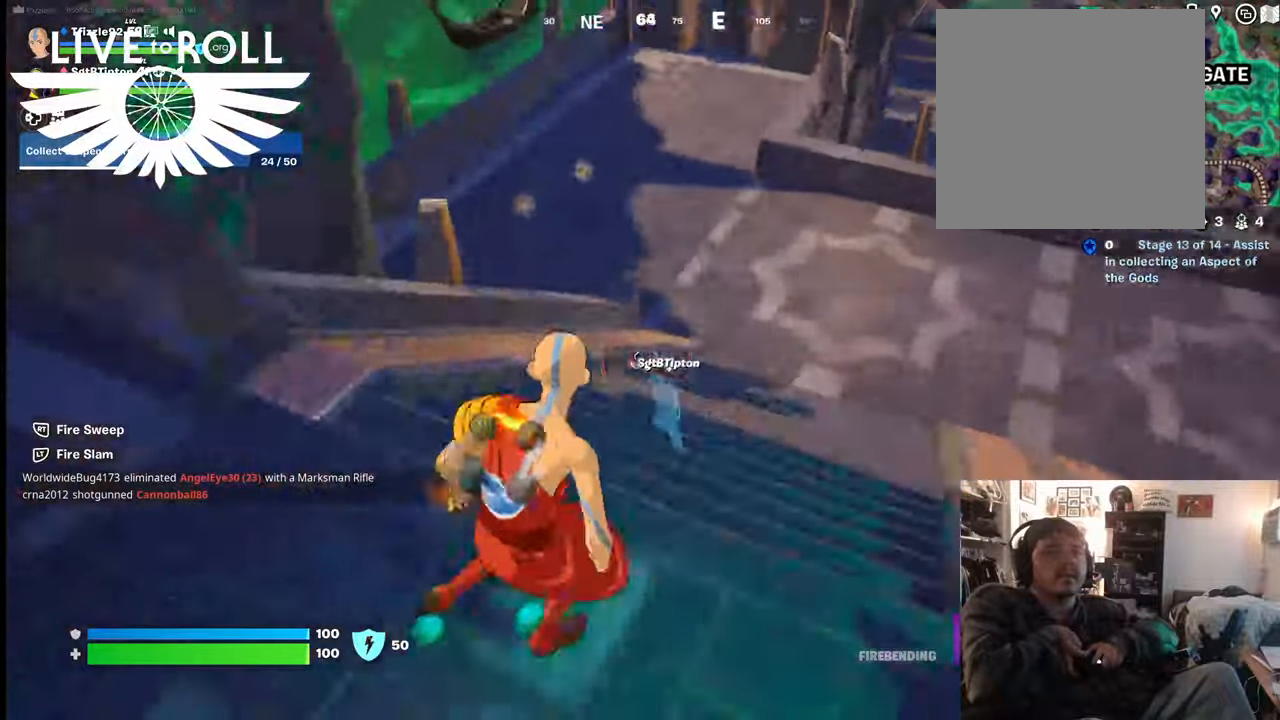
{"buttons": [], "left_stick": "up-right", "right_stick": "up-left", "events": []}
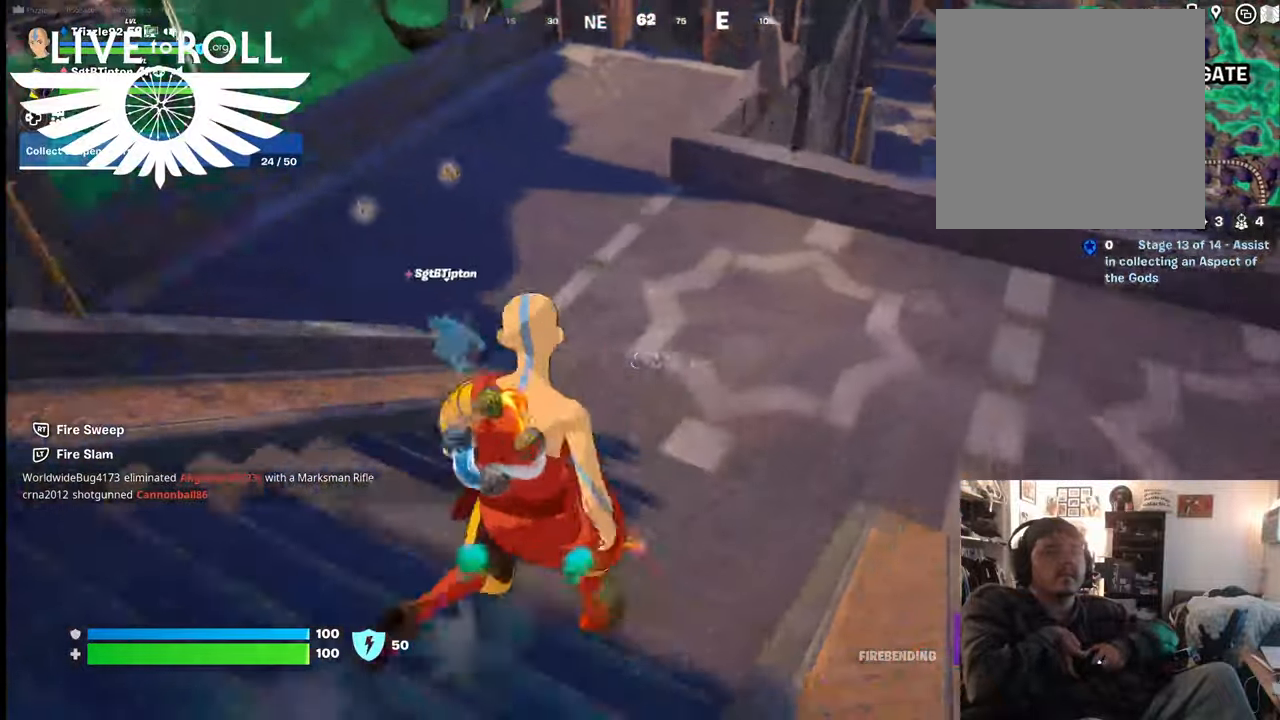
{"buttons": [], "left_stick": "up-right", "right_stick": "up-left", "events": []}
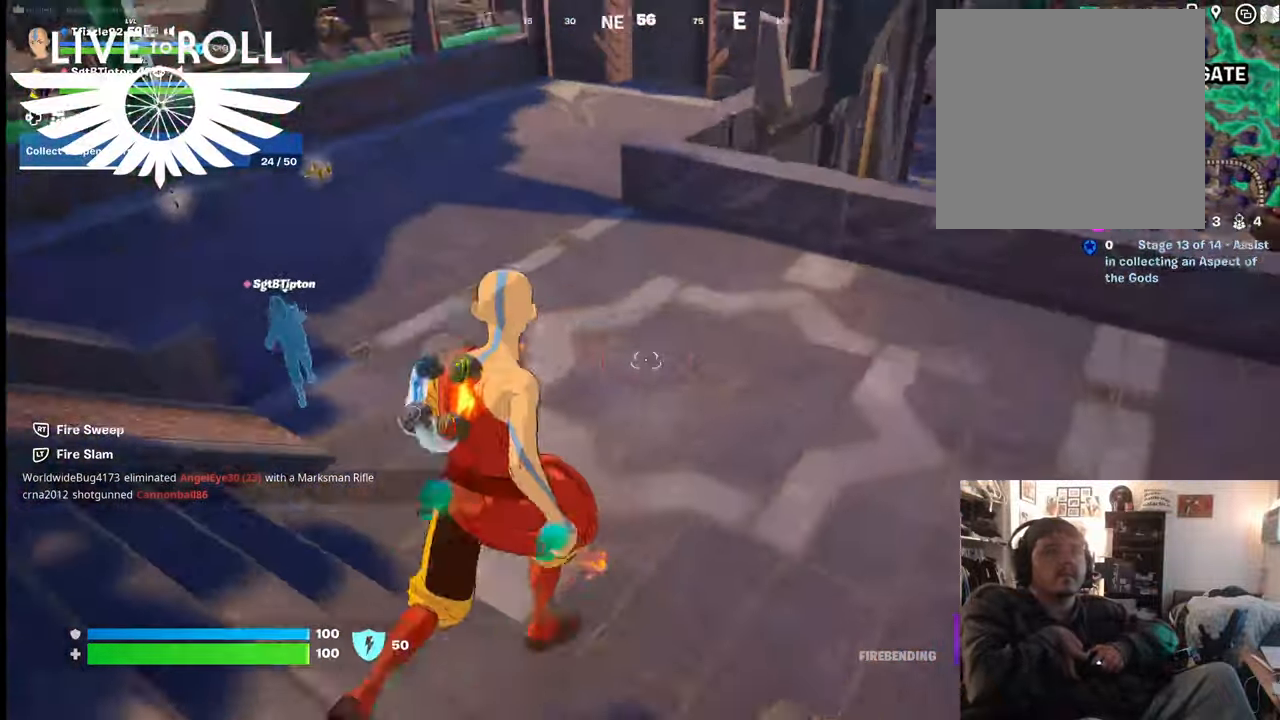
{"buttons": [], "left_stick": "up-right", "right_stick": "center", "events": [[234, "right_stick", "center"]]}
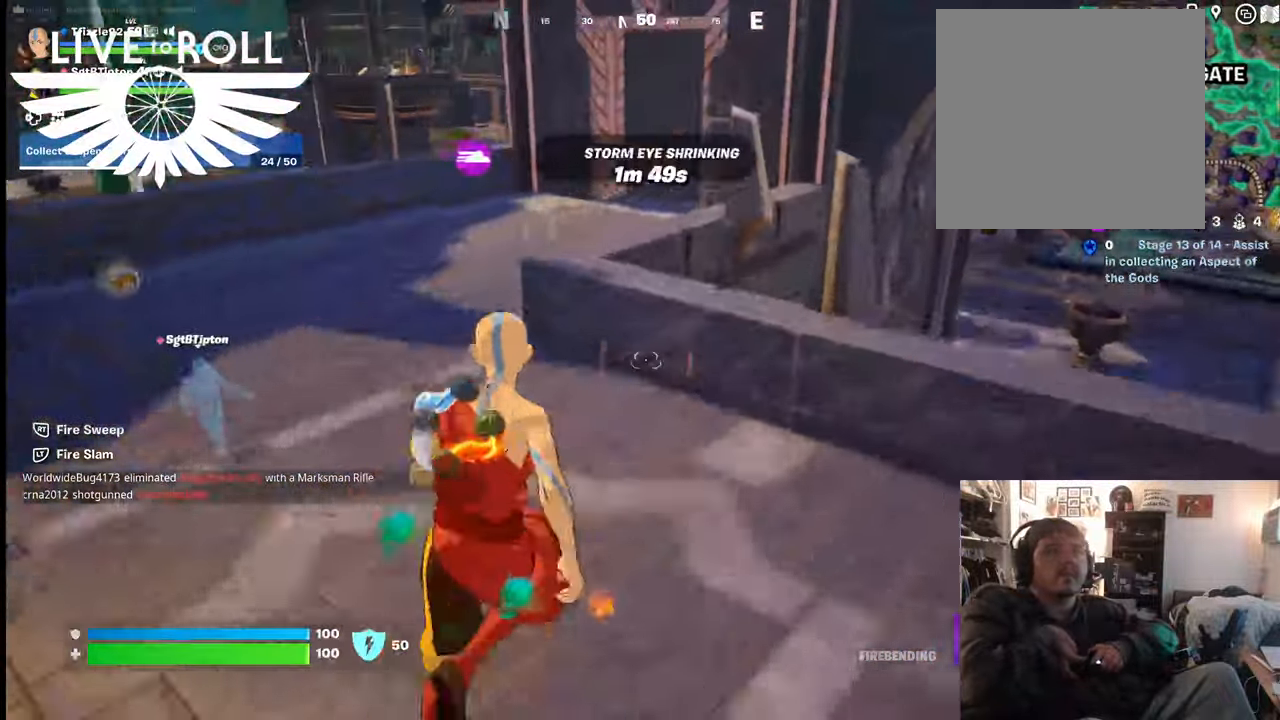
{"buttons": [], "left_stick": "right", "right_stick": "center", "events": [[34, "A", "down"], [134, "A", "up"], [300, "left_stick", "right"]]}
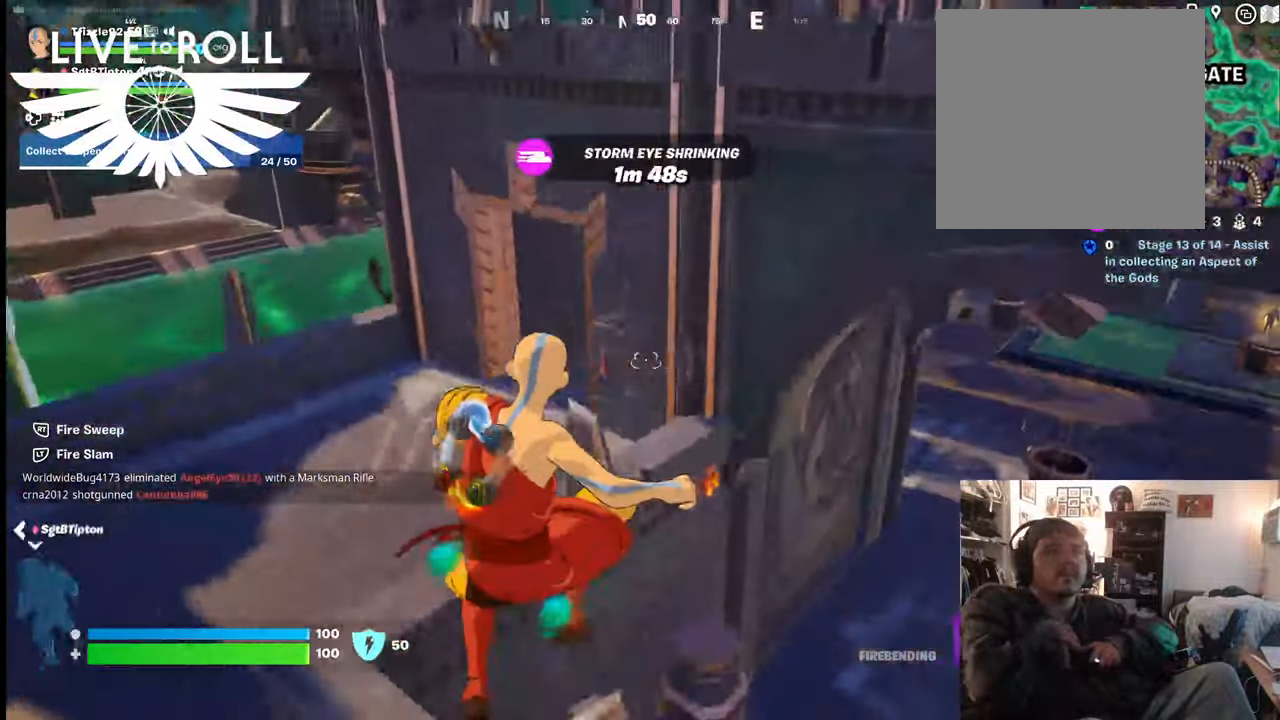
{"buttons": [], "left_stick": "right", "right_stick": "up-left", "events": [[100, "right_stick", "up-left"]]}
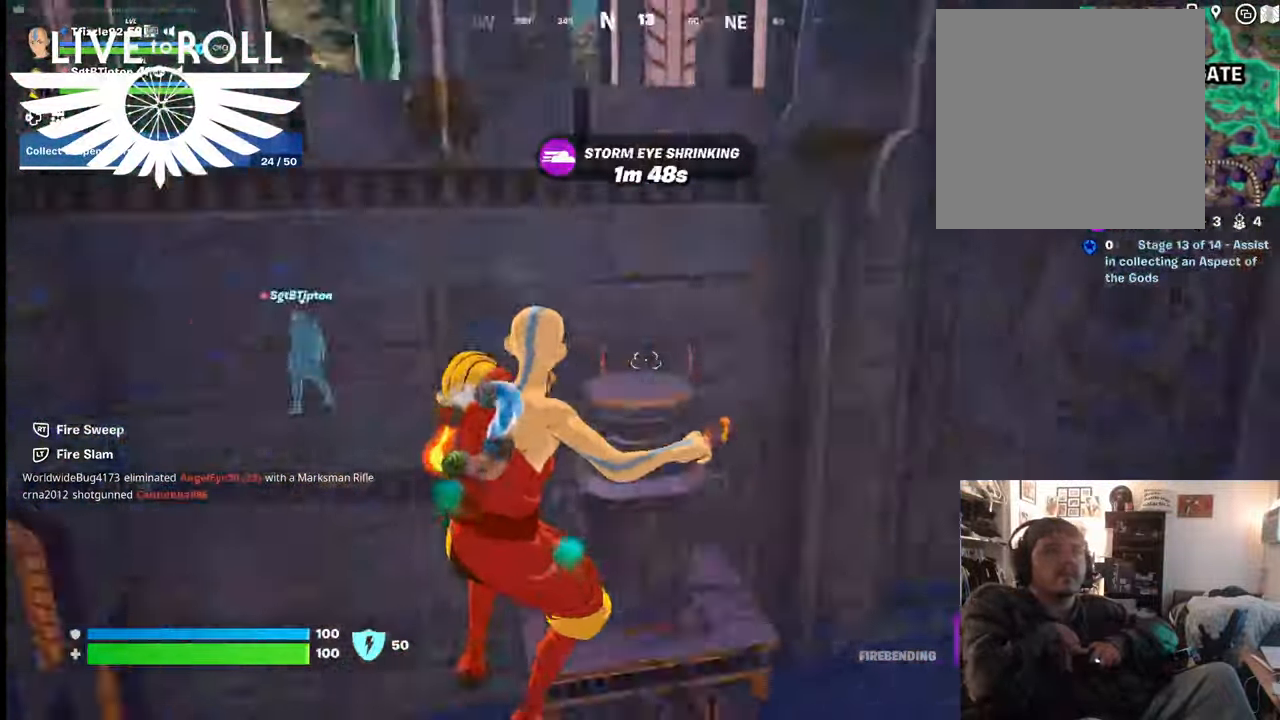
{"buttons": [], "left_stick": "up-left", "right_stick": "center", "events": [[300, "left_stick", "up-left"], [400, "right_stick", "center"]]}
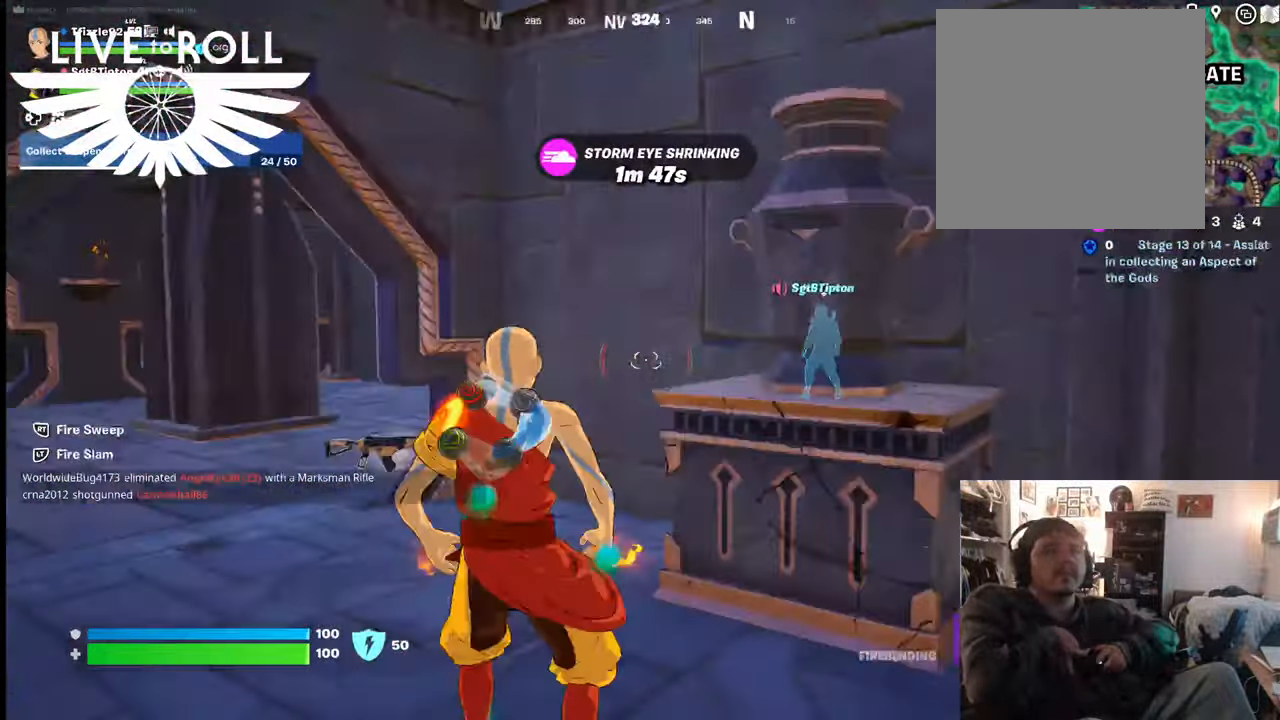
{"buttons": [], "left_stick": "up-left", "right_stick": "right", "events": [[434, "right_stick", "right"]]}
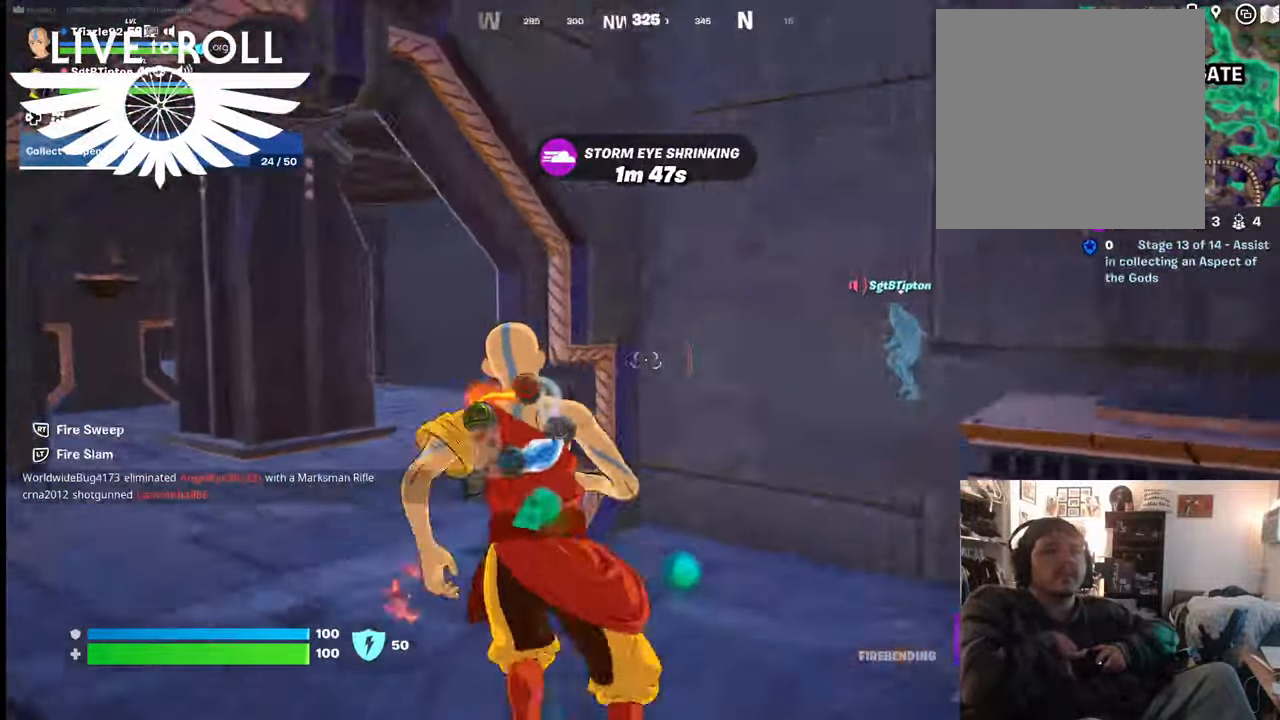
{"buttons": [], "left_stick": "up-left", "right_stick": "right", "events": []}
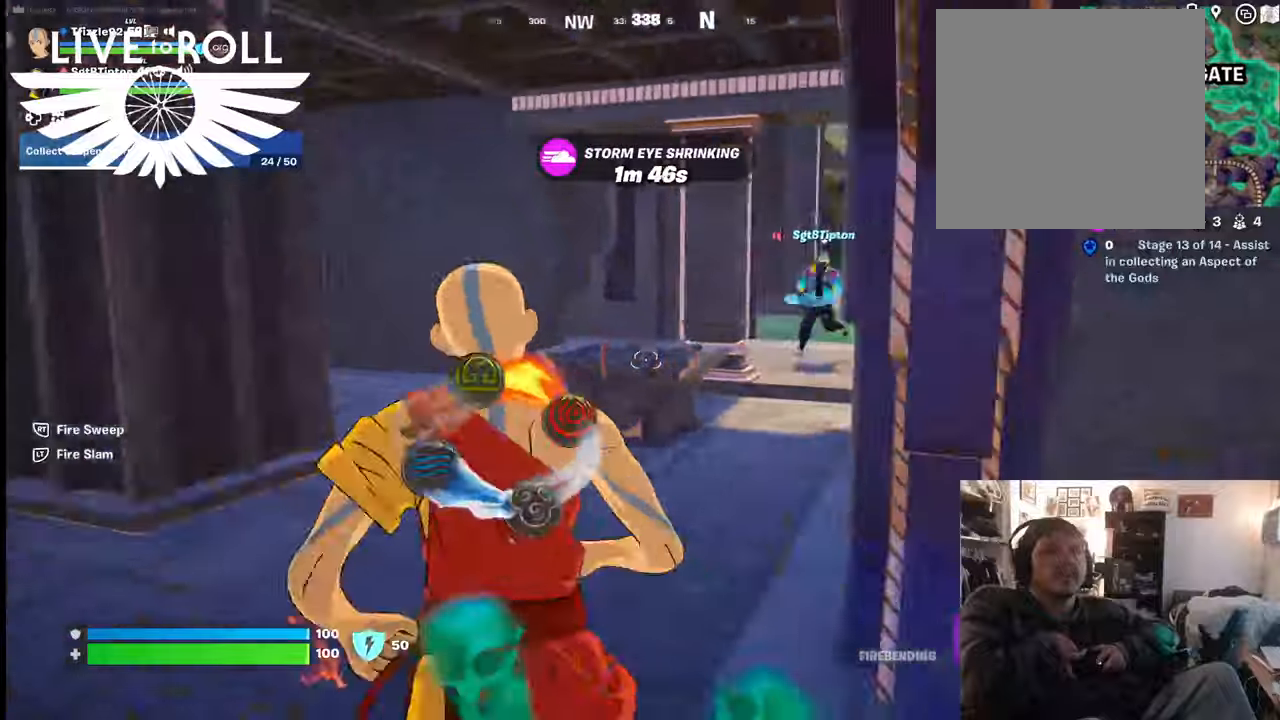
{"buttons": [], "left_stick": "up-left", "right_stick": "right", "events": []}